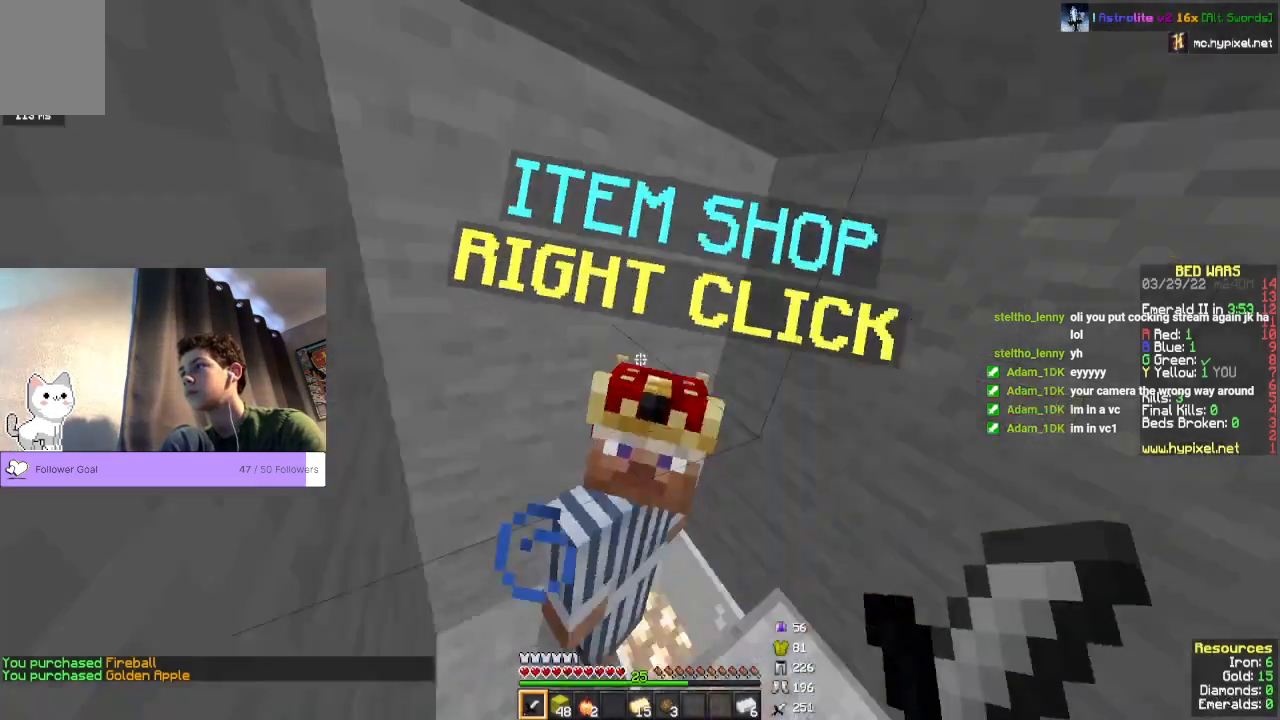
Gameplay with keyboard and mouse; each line is a JSON object with the keys and mouse buttons held at the frame after it. "events" lists presses ("down") and releases ("up") of "a", "d", "s", "space", "w", "mouse_left" and "mouse_right" between this image and that frame as [ms after this image, input, new state], when the widget could be followed in between. "mouse_left", "mouse_right" = the "left", "right" buttons of the "mouse" list. No other keys are recorded. Fast repeated clicks can show as one long hold. Mouse movement is not recorded.
{"keys": ["w"], "mouse": [], "events": [[100, "w", "down"], [233, "w", "up"], [433, "w", "down"]]}
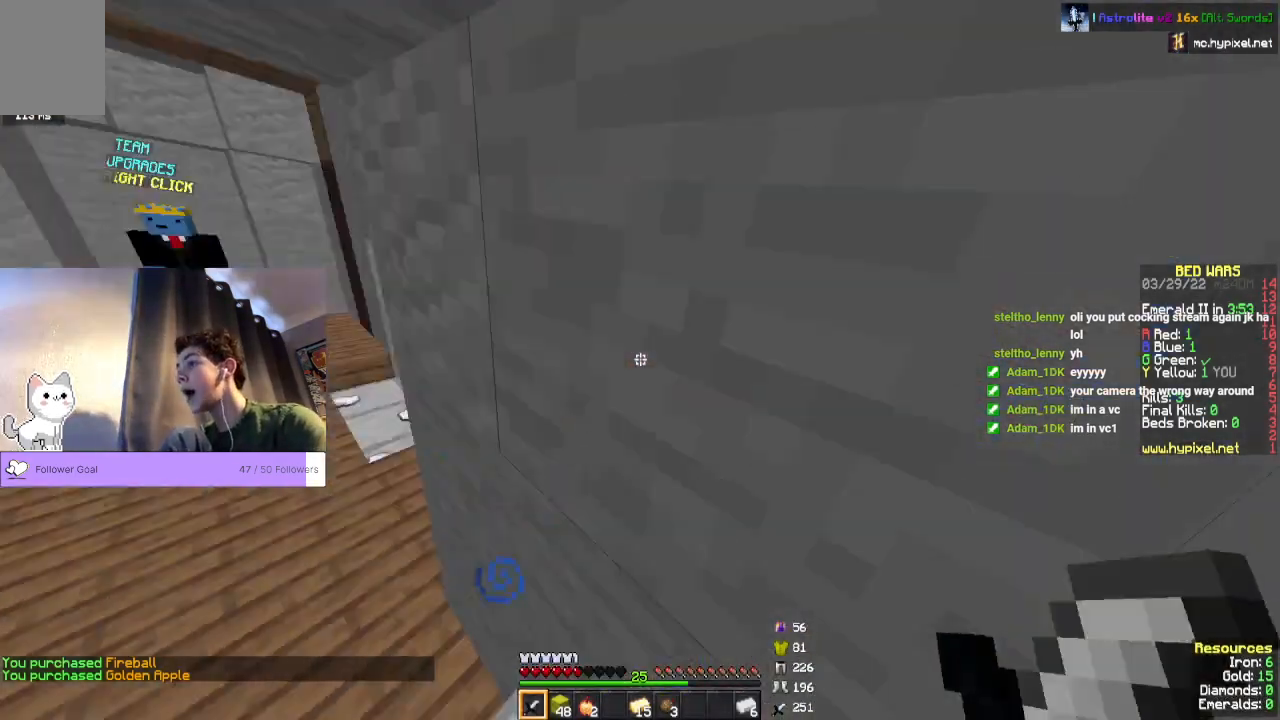
{"keys": ["w"], "mouse": ["left"], "events": [[33, "mouse_left", "down"]]}
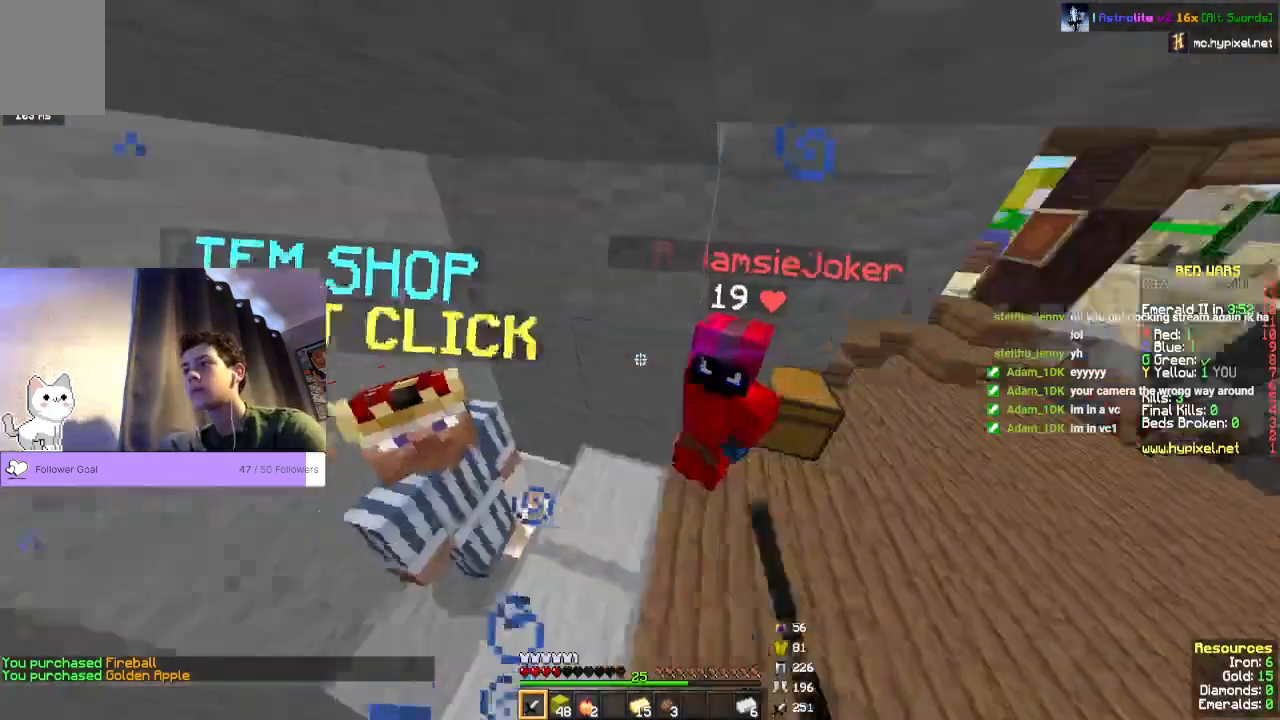
{"keys": ["w"], "mouse": ["left"], "events": [[67, "w", "up"], [300, "w", "down"]]}
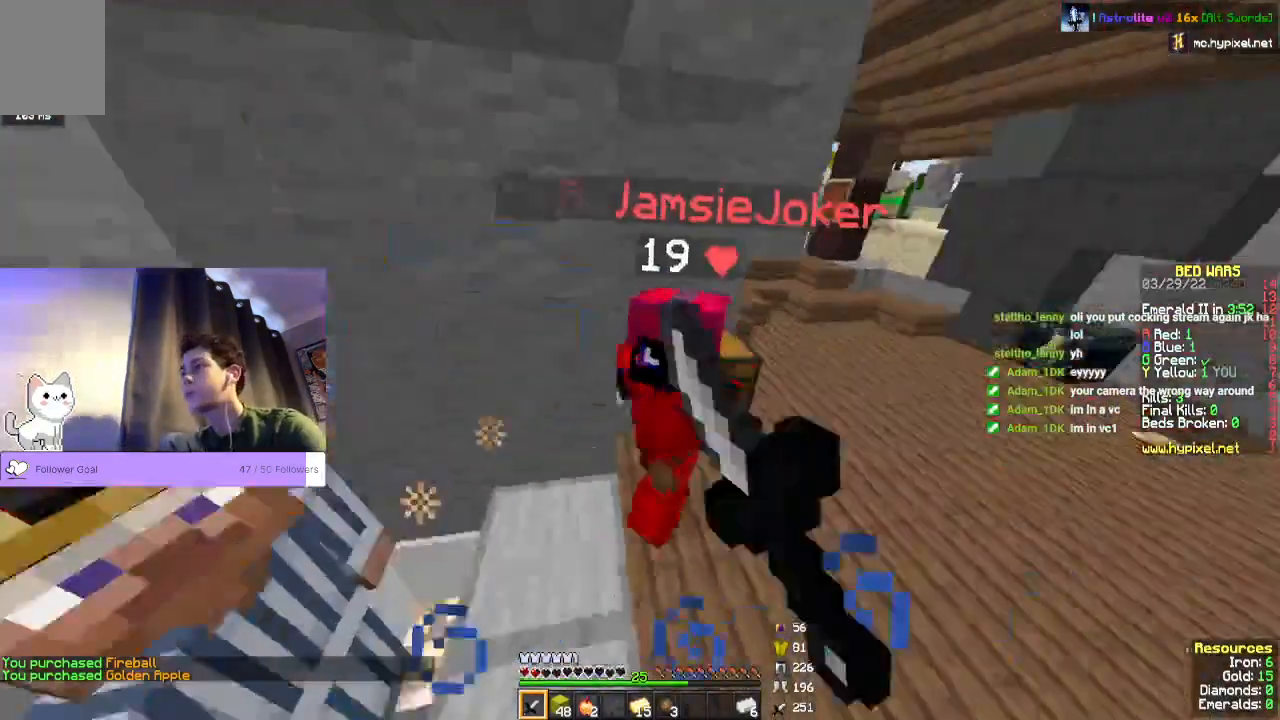
{"keys": [], "mouse": ["left"], "events": [[133, "w", "up"], [300, "w", "down"], [400, "w", "up"]]}
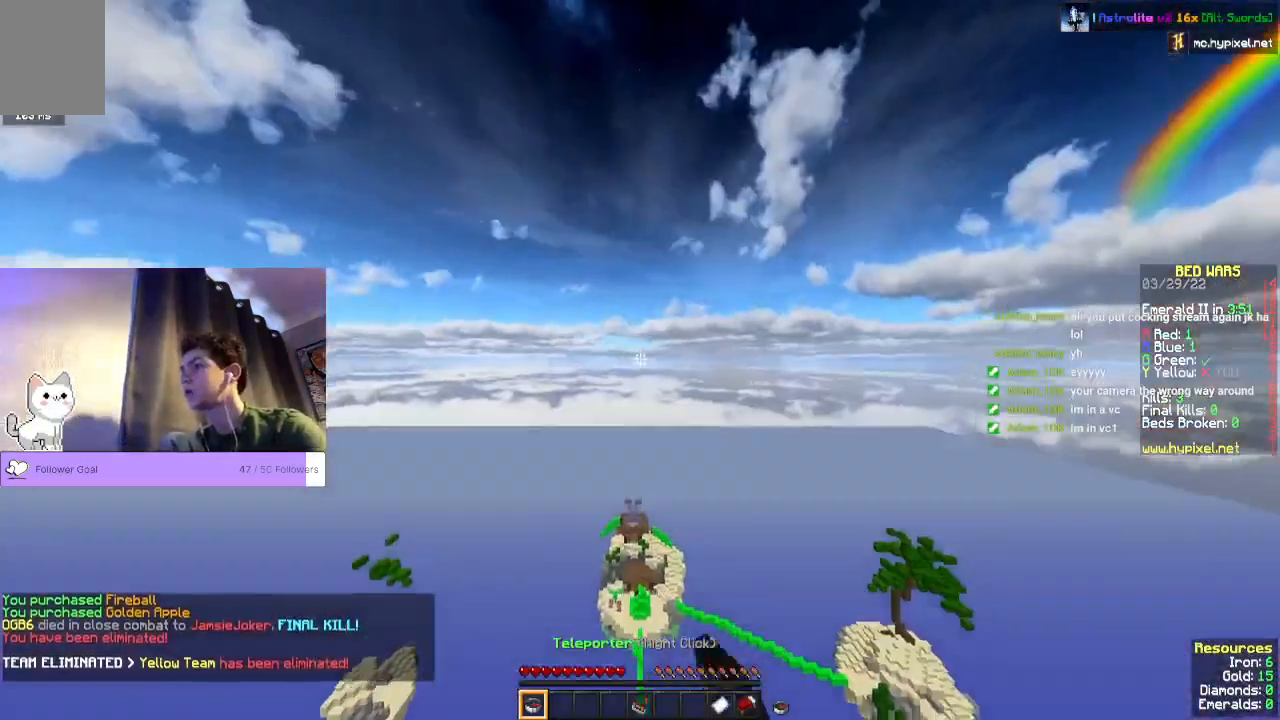
{"keys": ["w"], "mouse": [], "events": [[167, "w", "down"], [300, "w", "up"], [333, "mouse_left", "up"], [500, "w", "down"]]}
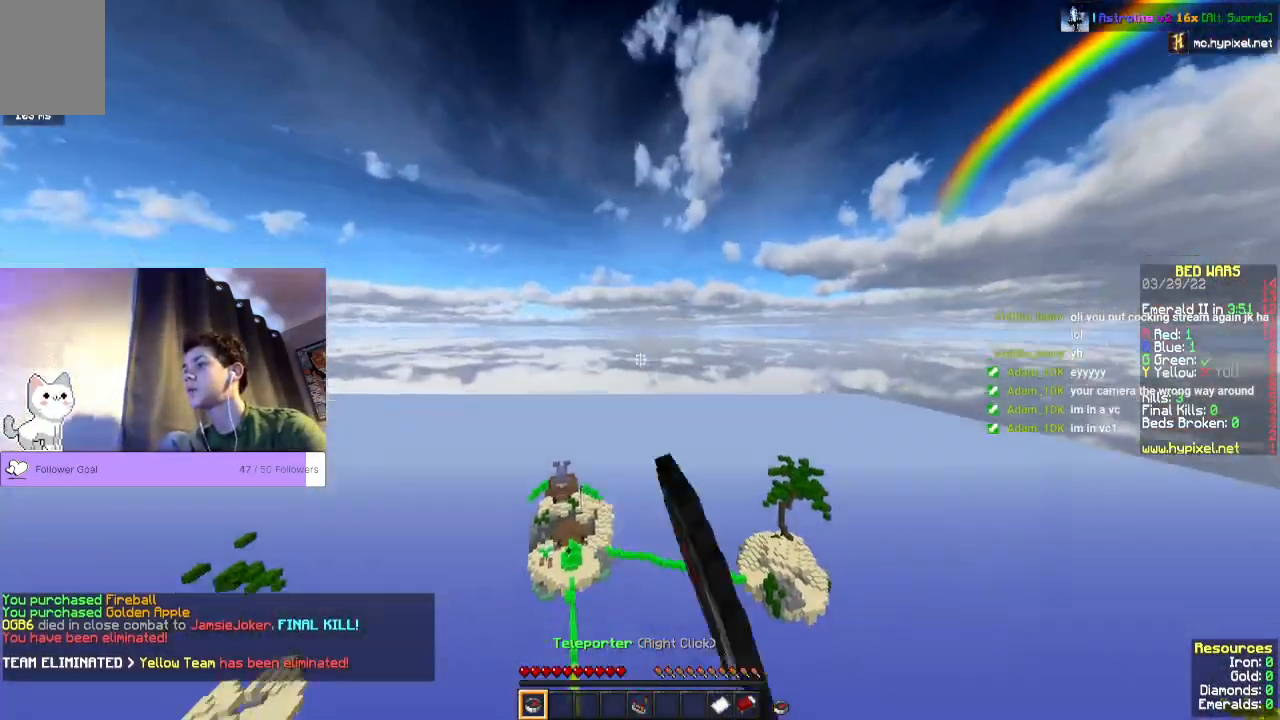
{"keys": ["space", "w"], "mouse": [], "events": [[100, "space", "down"]]}
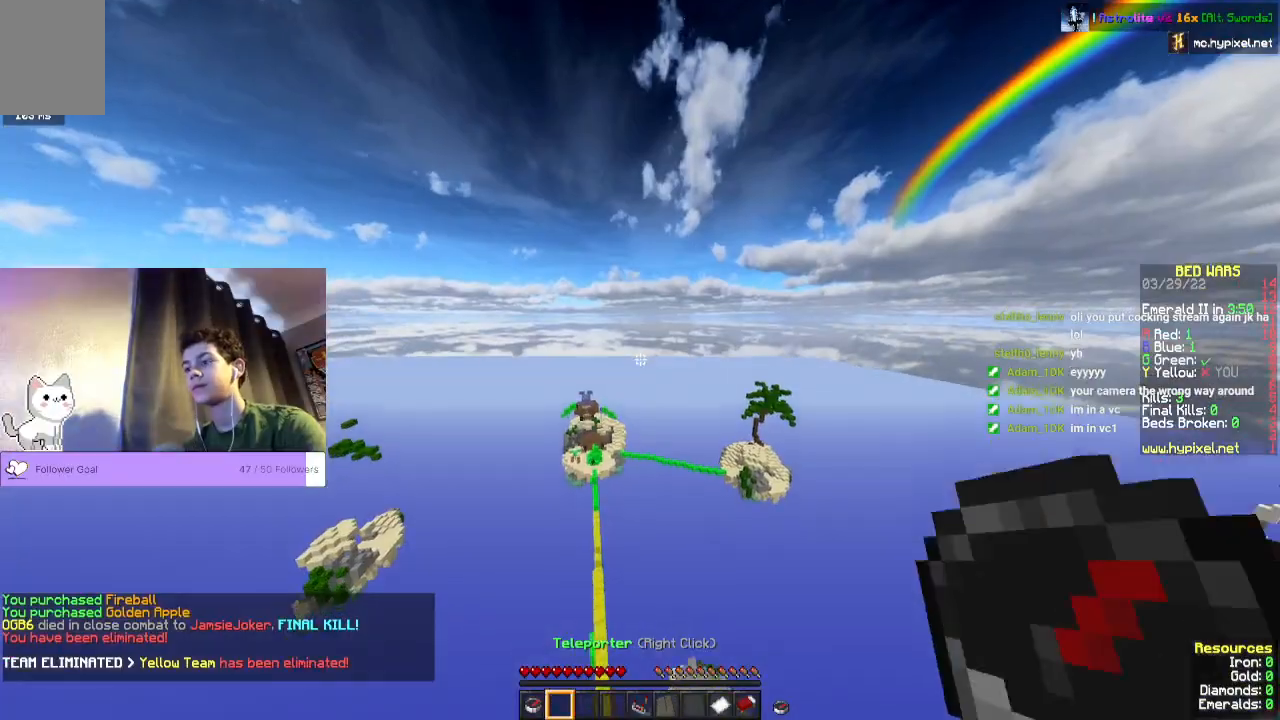
{"keys": ["space", "w"], "mouse": [], "events": []}
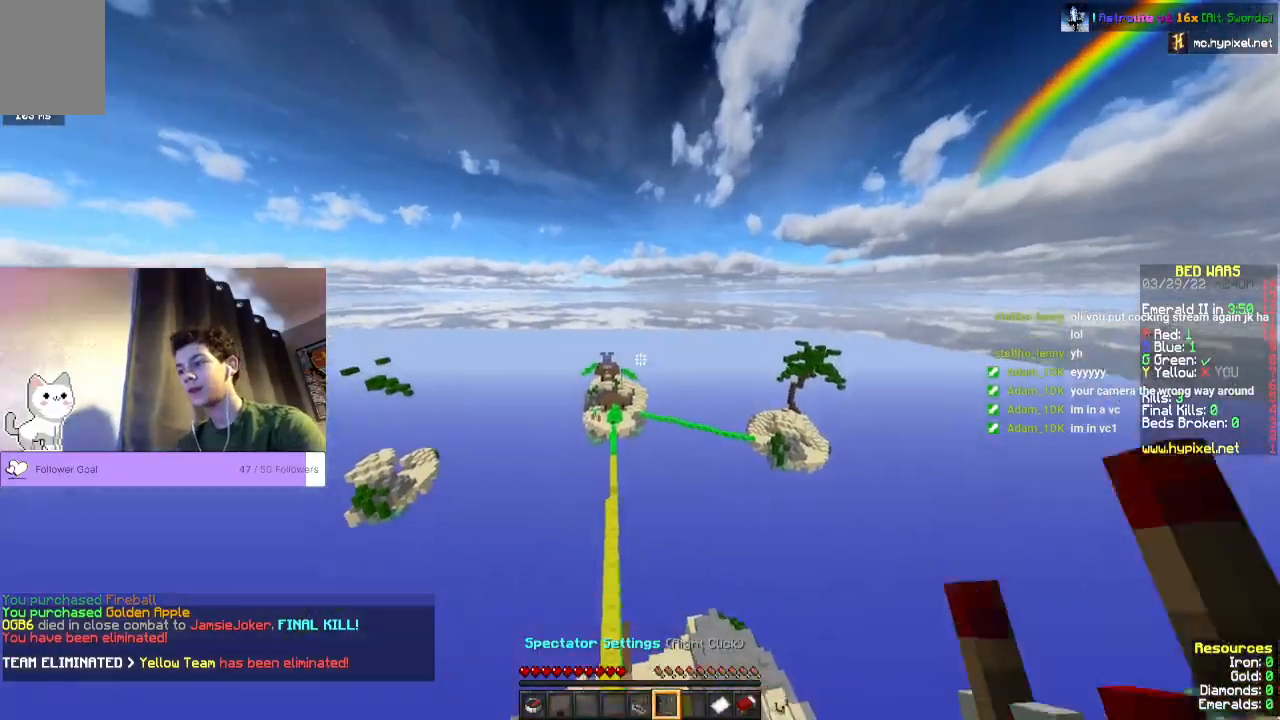
{"keys": ["space", "w"], "mouse": [], "events": []}
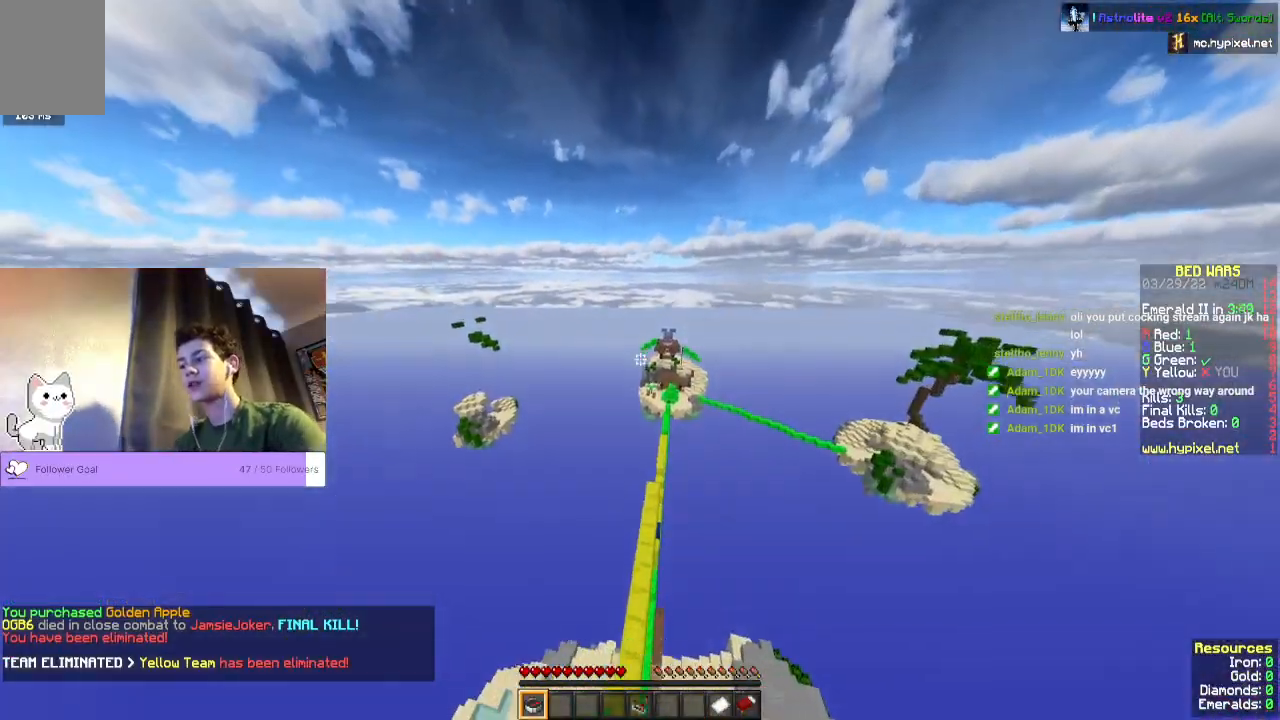
{"keys": ["space", "w"], "mouse": [], "events": []}
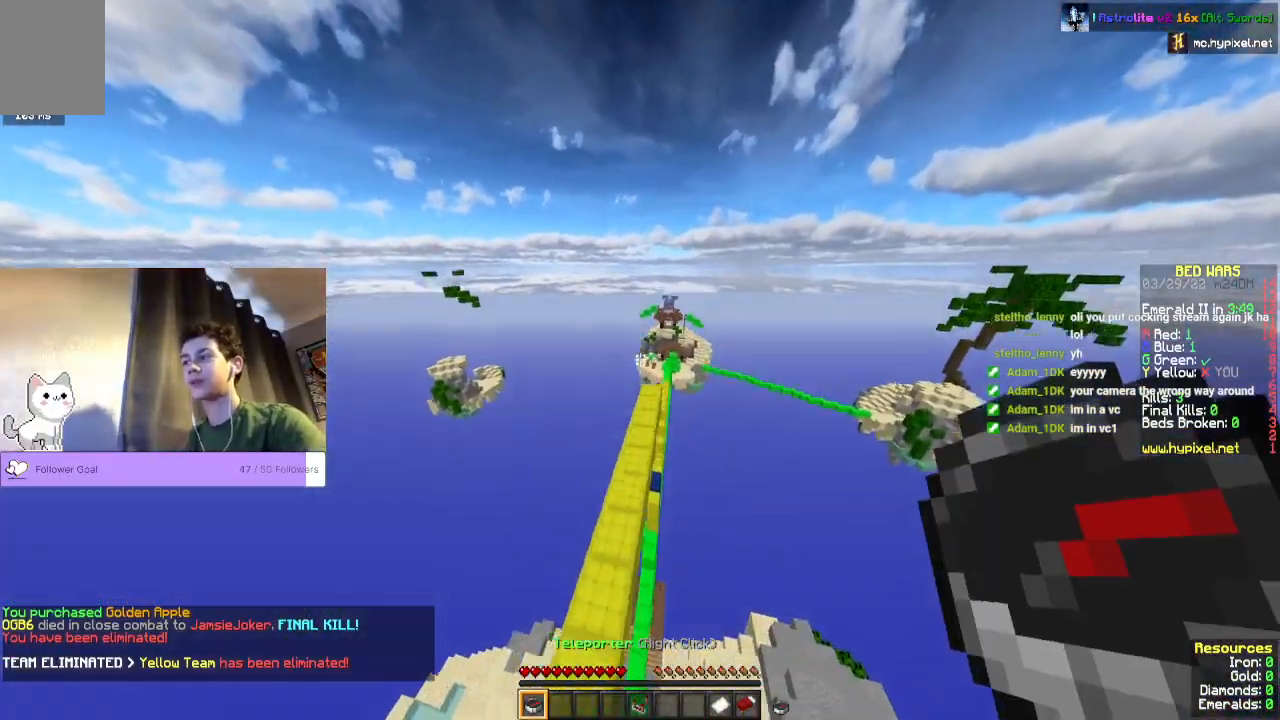
{"keys": [], "mouse": [], "events": [[67, "space", "up"], [167, "w", "up"]]}
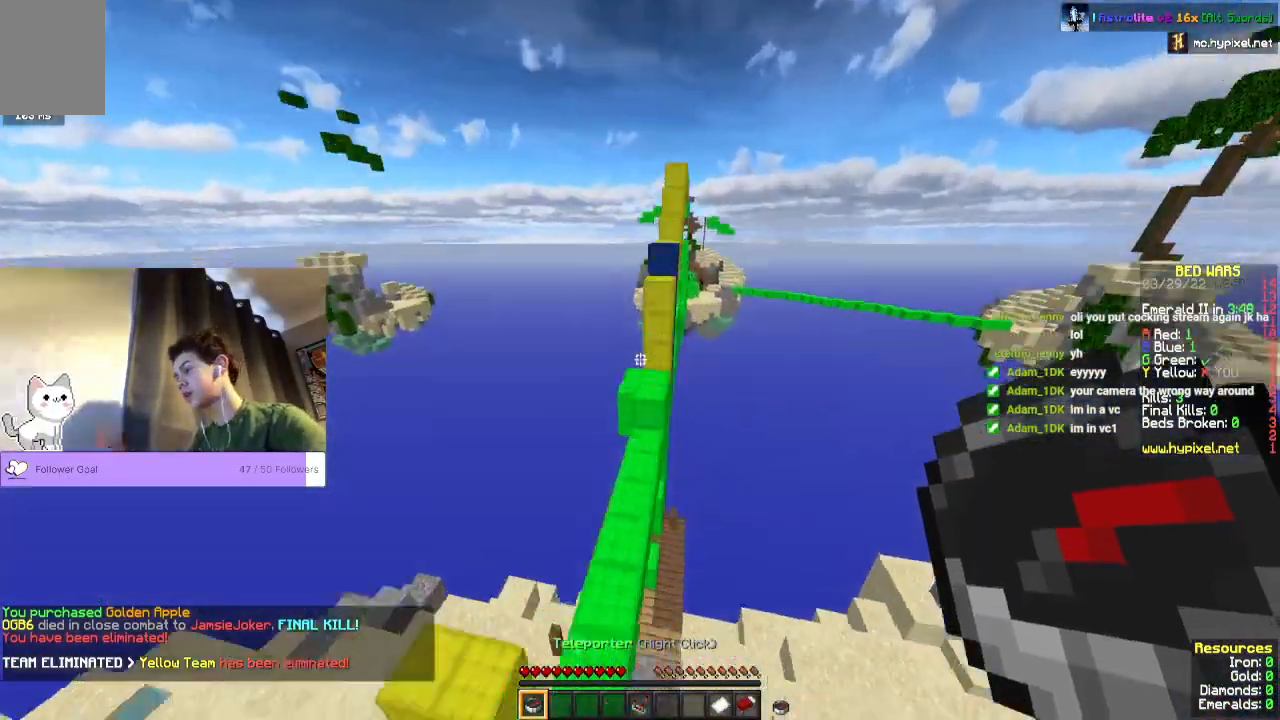
{"keys": ["w"], "mouse": [], "events": [[367, "w", "down"]]}
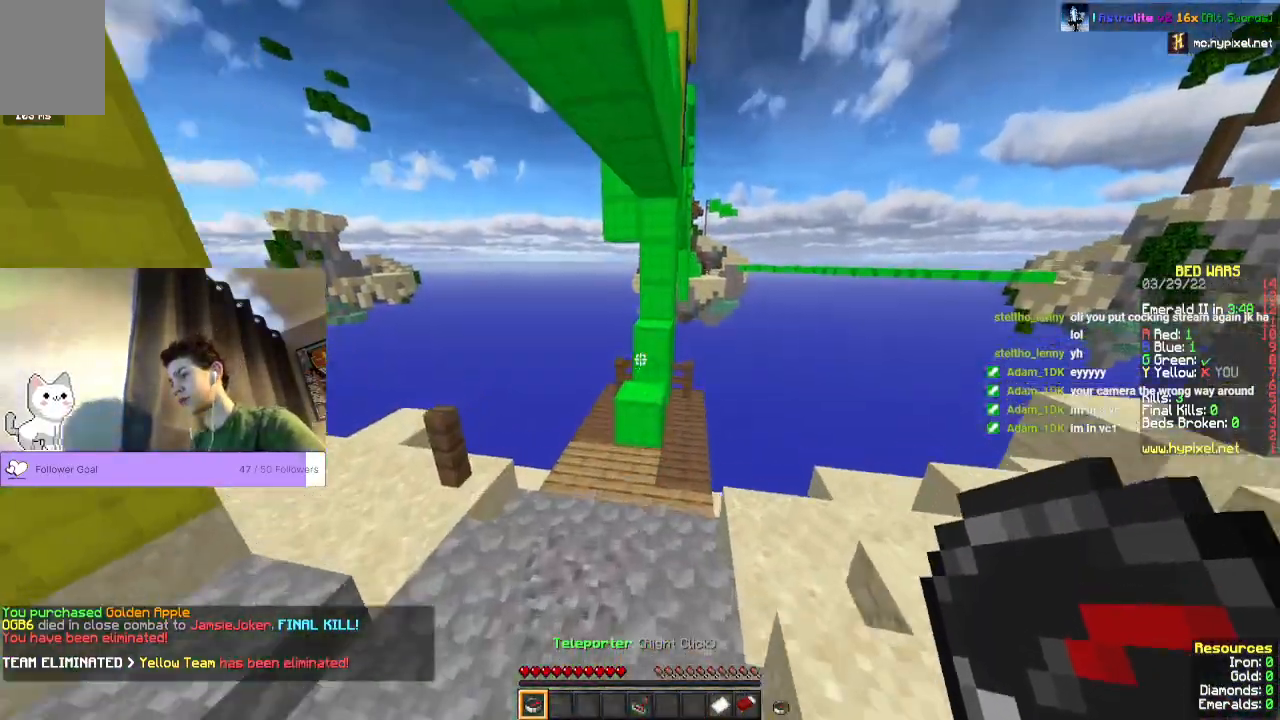
{"keys": ["space", "w"], "mouse": []}